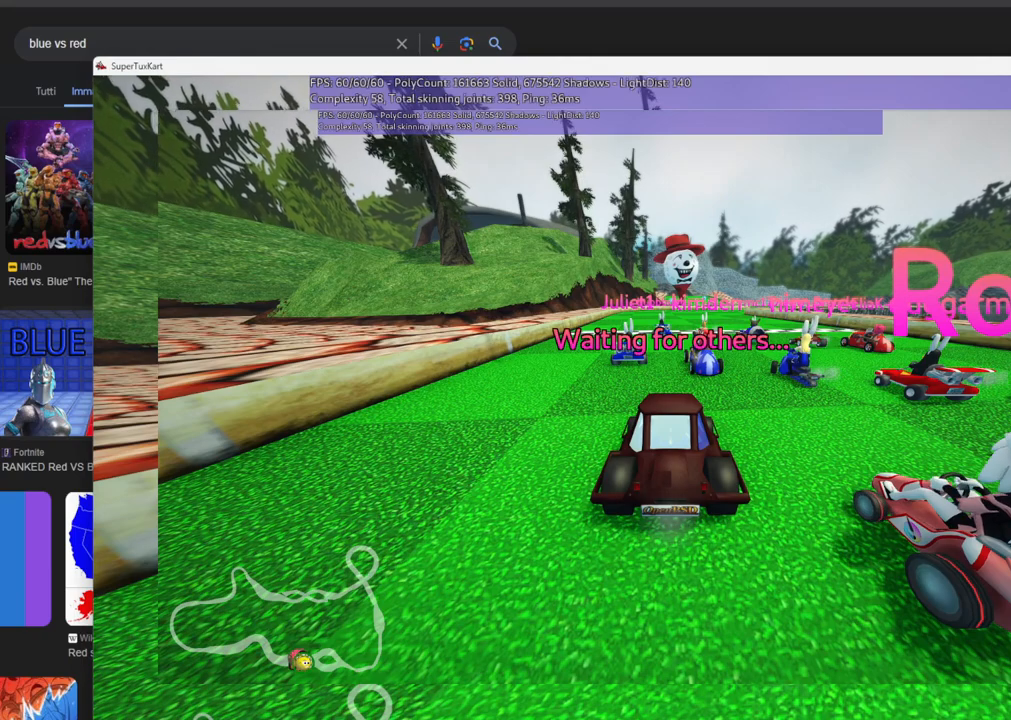
Gameplay with keyboard; each line is a JSON object with the keys held at the frame after it. "events" lists presses ("down") and releases ("up") of ".", "alt_r", "b", "c", "comma", "ctrl_r", "d", "down", "f", "g", "h", "j", "k", "l", "left", "m", "n", "quote", "return", "right", "semicolon", "shift_r", "space", "super", "up" and "v" between this image and that frame as [ms after this image, input, new state], when the widget could be followed in between. No other keys are recorded. Mouse input is not recorded. Not read: /.
{"keys": ["b"], "events": [[133, "b", "down"]]}
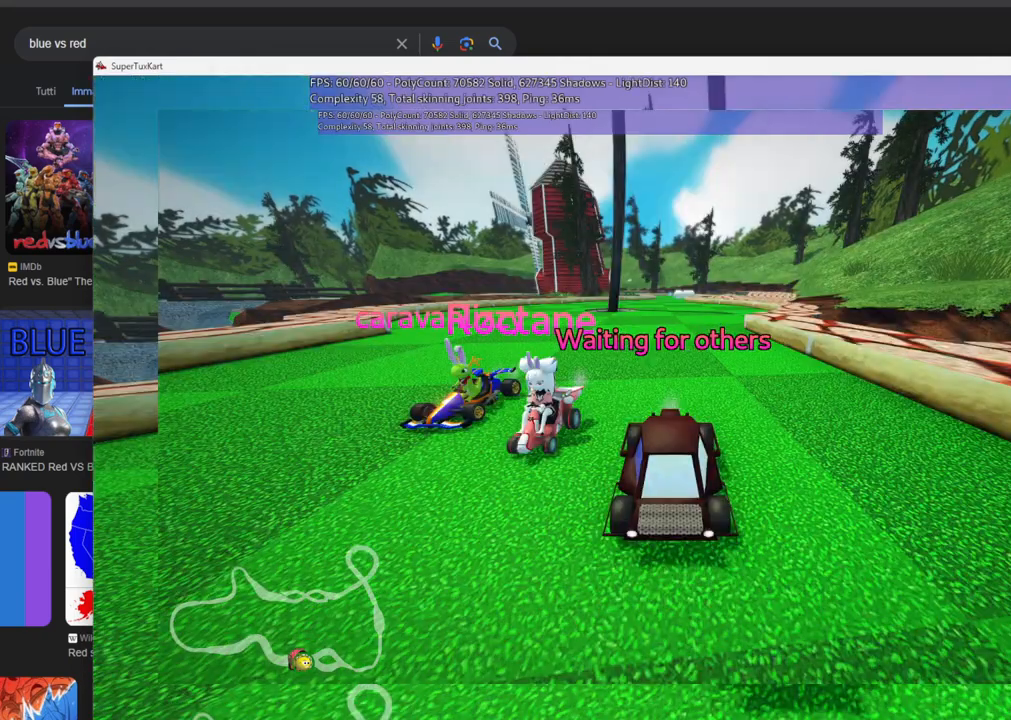
{"keys": ["b"], "events": []}
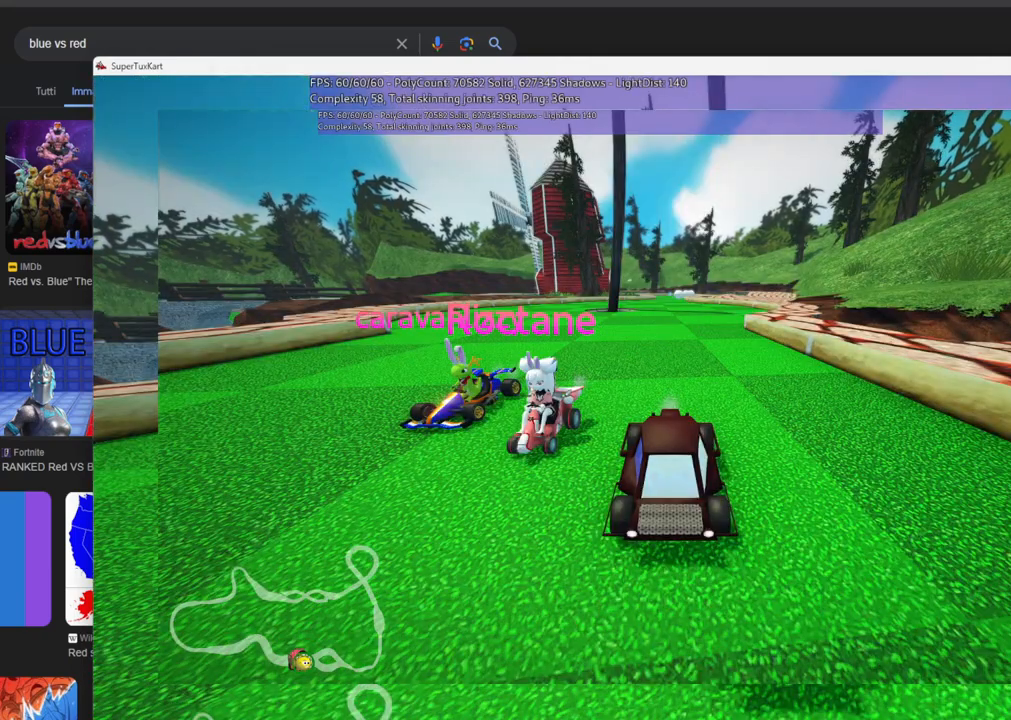
{"keys": [], "events": [[350, "b", "up"]]}
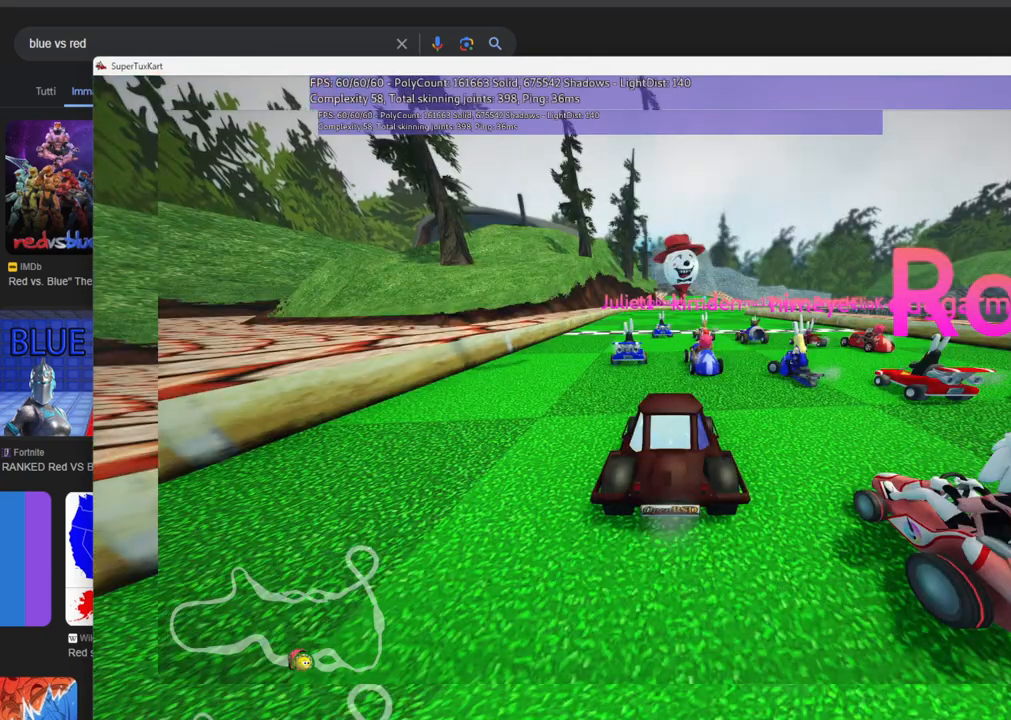
{"keys": [], "events": []}
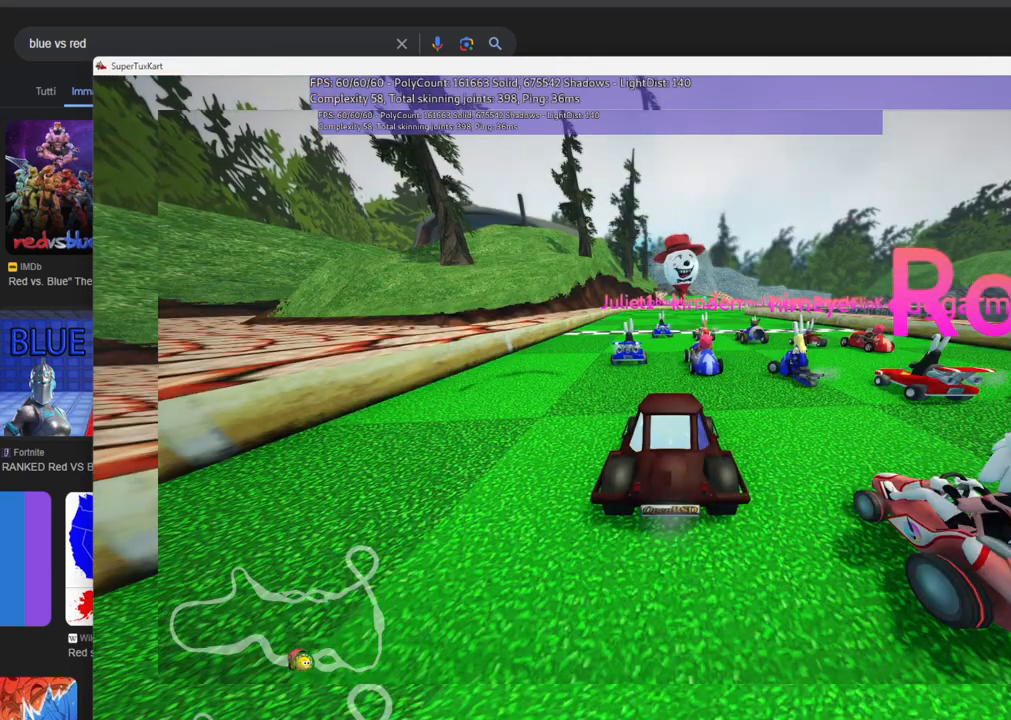
{"keys": [], "events": []}
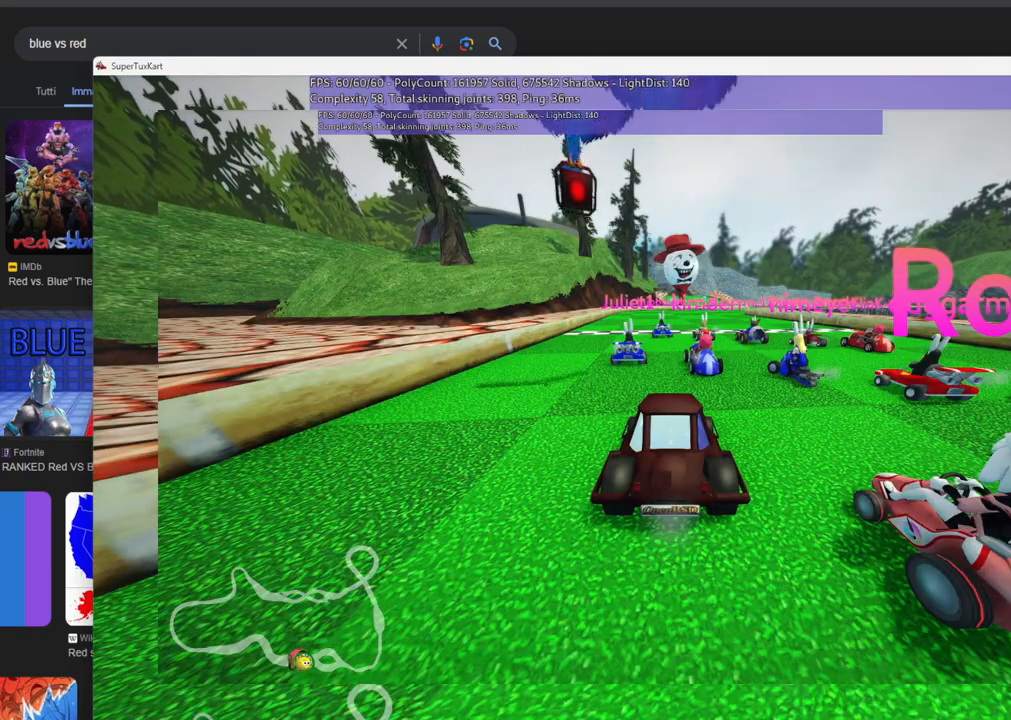
{"keys": [], "events": []}
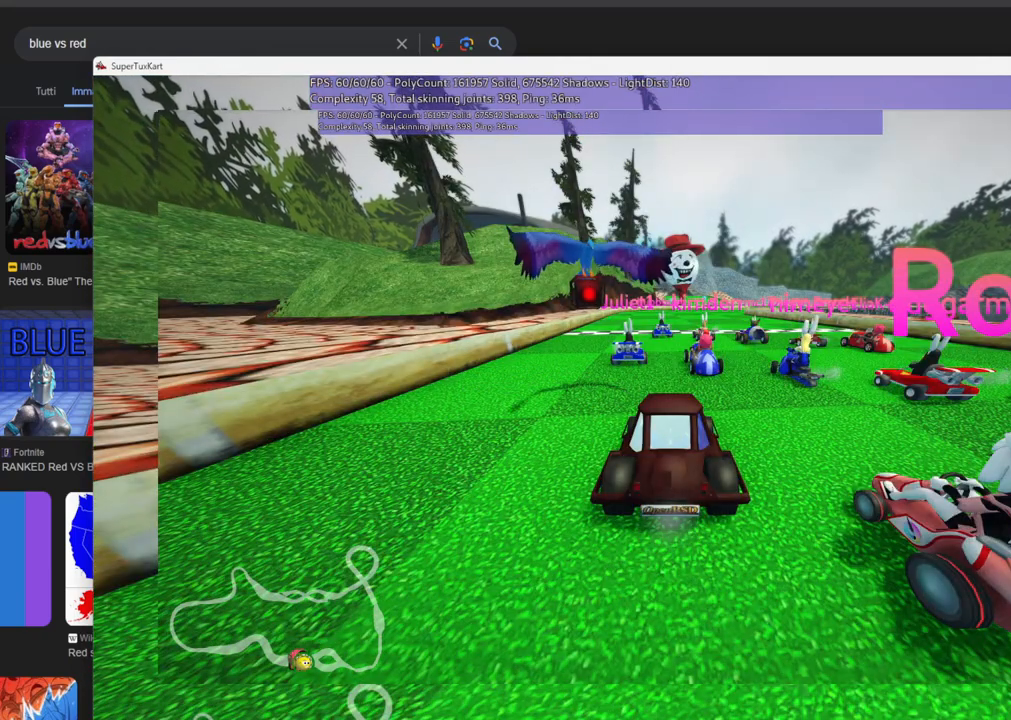
{"keys": [], "events": []}
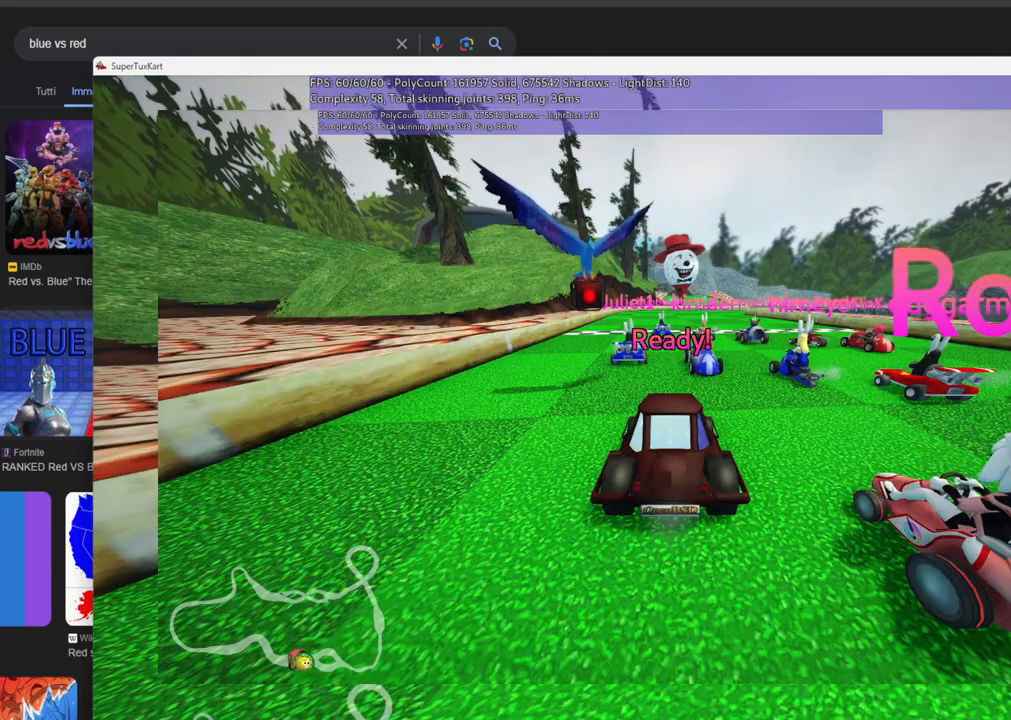
{"keys": [], "events": []}
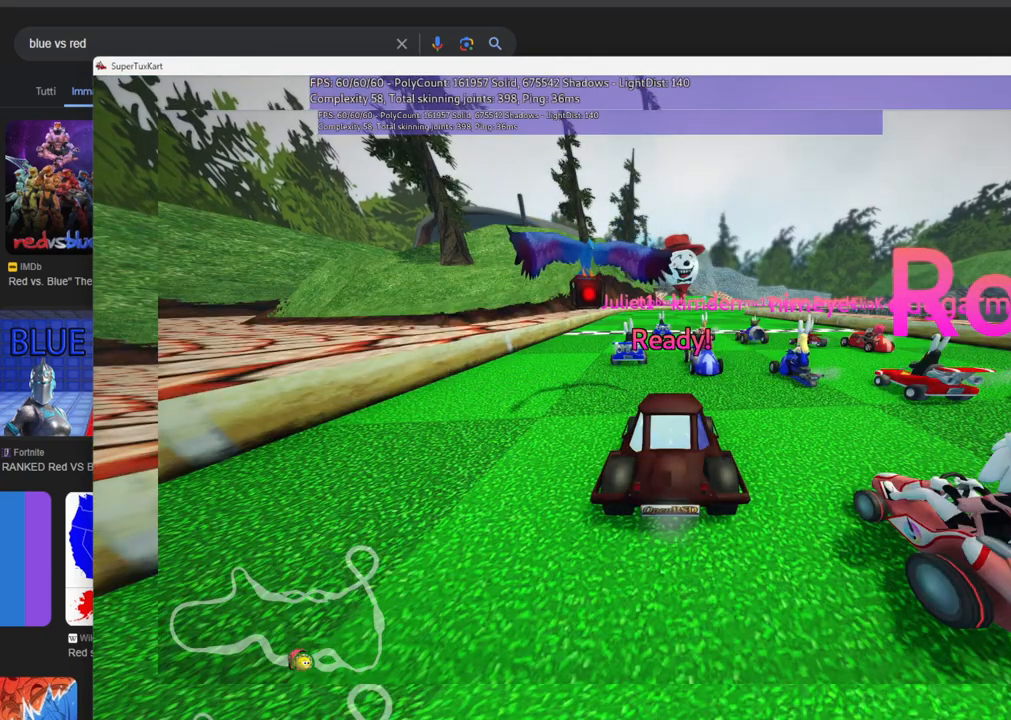
{"keys": ["left", "up"], "events": [[433, "left", "down"], [433, "up", "down"]]}
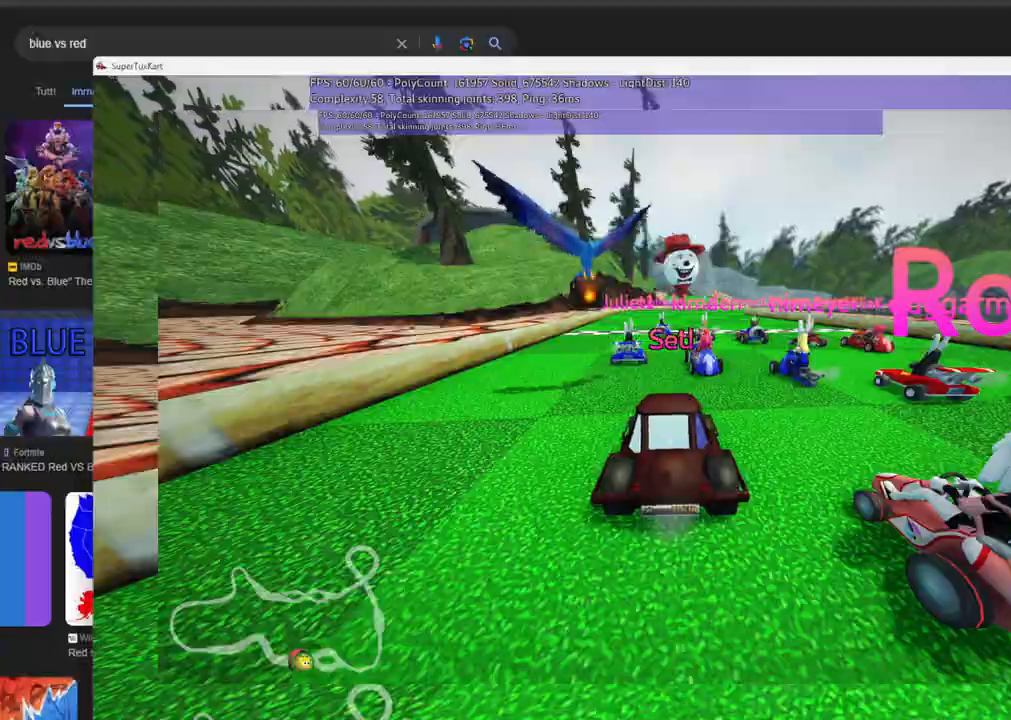
{"keys": ["left", "up"], "events": []}